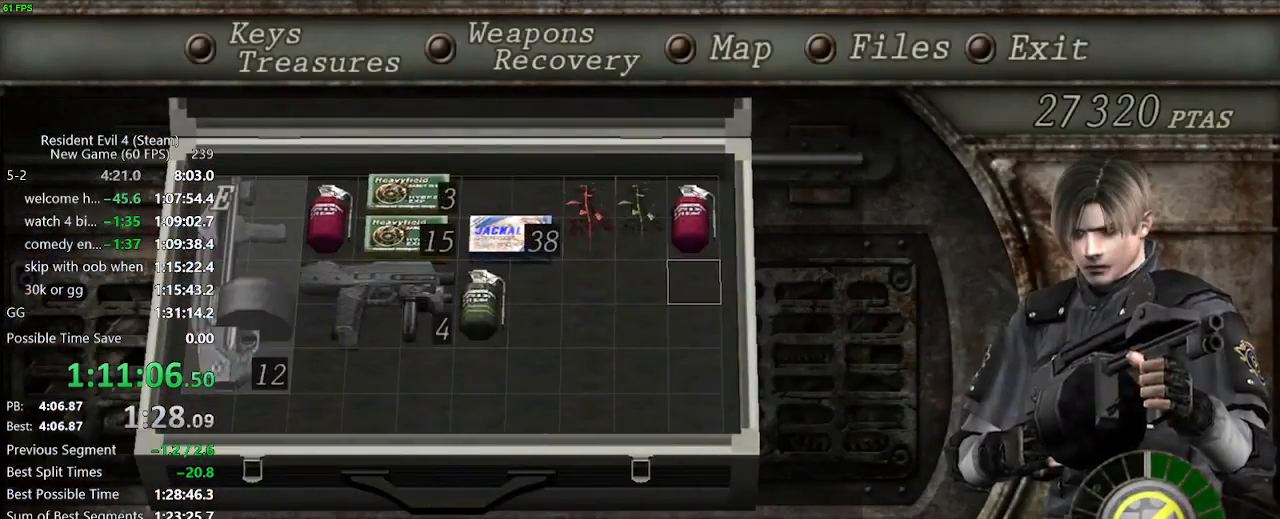
Gameplay with keyboard and mouse; each line is a JSON object with the keys held at the frame after it. "events" lists presses ("down") and releases ("up") of "a", "backspace", "c", "ctrl_l", "ctrl_r", "d", "e", "f", "g", "q", "r", "return", "s", "shift_r", "space", "tab", "v", "w", "x" and "z" between this image and that frame as [ms after this image, input, new state], when the widget could be followed in between. No other keys are recorded. Mouse buttons are not recorded. Not read: mouse_move.
{"keys": ["a"], "events": [[17, "a", "down"], [67, "a", "up"], [350, "a", "down"], [400, "a", "up"], [483, "a", "down"]]}
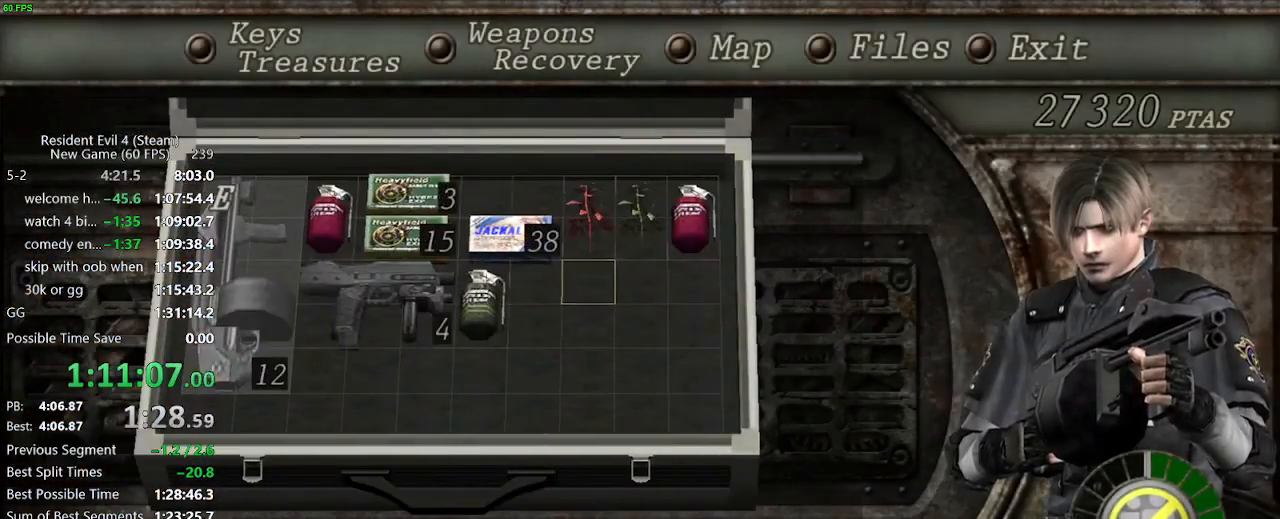
{"keys": ["a"], "events": [[33, "a", "up"], [467, "a", "down"]]}
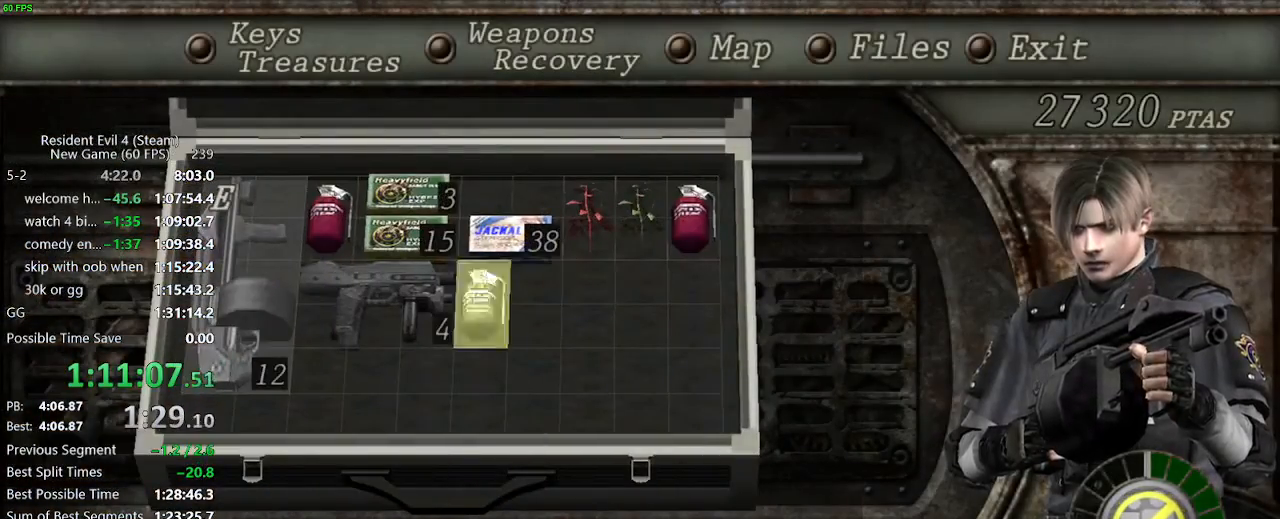
{"keys": ["d", "w"], "events": [[50, "a", "up"], [283, "d", "down"], [333, "d", "up"], [433, "d", "down"], [483, "w", "down"]]}
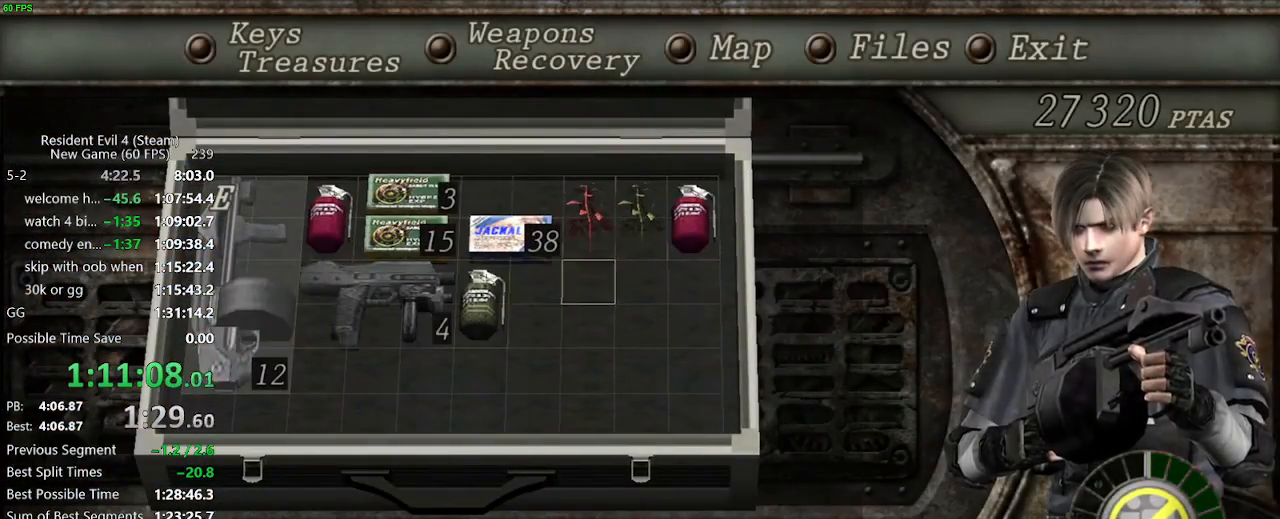
{"keys": ["f"], "events": [[17, "d", "up"], [67, "w", "up"], [217, "d", "down"], [250, "d", "up"], [300, "d", "down"], [400, "d", "up"], [500, "f", "down"]]}
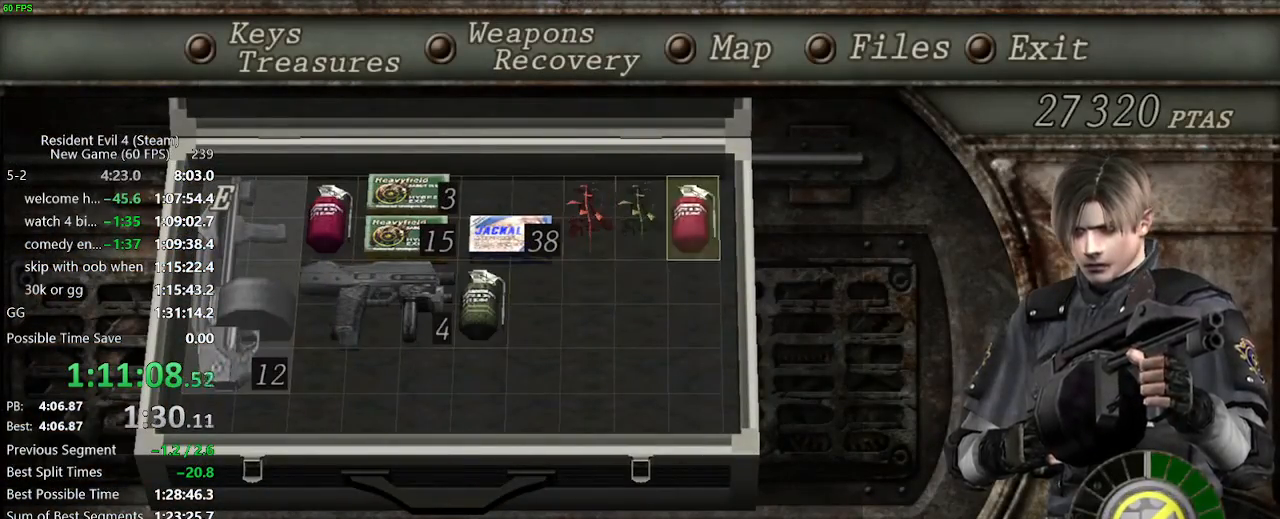
{"keys": [], "events": [[83, "f", "up"], [133, "w", "down"], [233, "f", "down"], [233, "w", "up"], [267, "f", "up"], [317, "a", "down"], [500, "a", "up"]]}
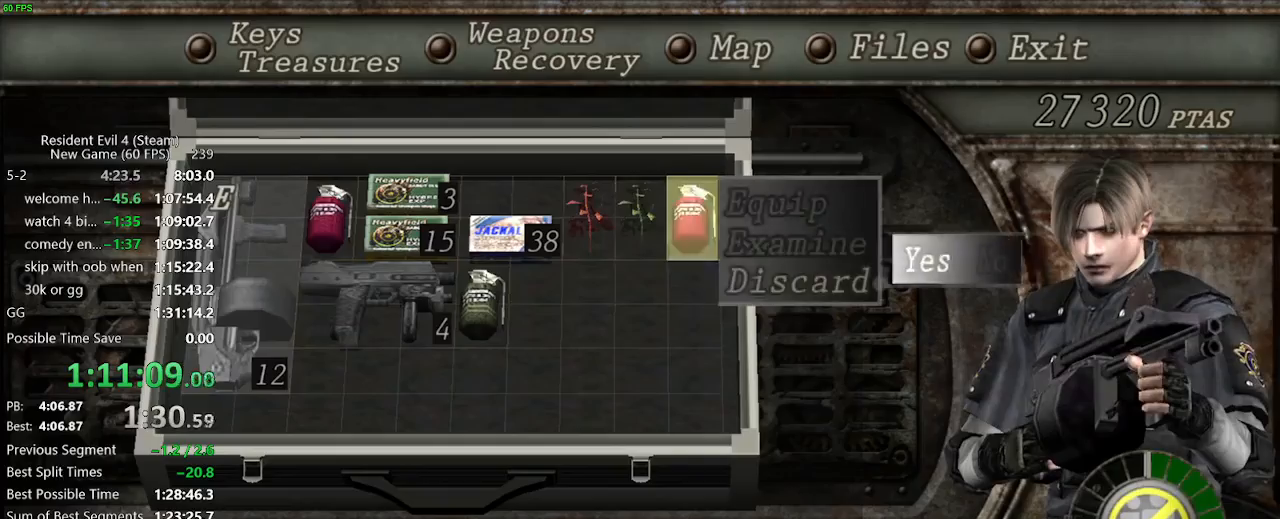
{"keys": ["tab"], "events": [[150, "f", "down"], [250, "f", "up"], [483, "tab", "down"]]}
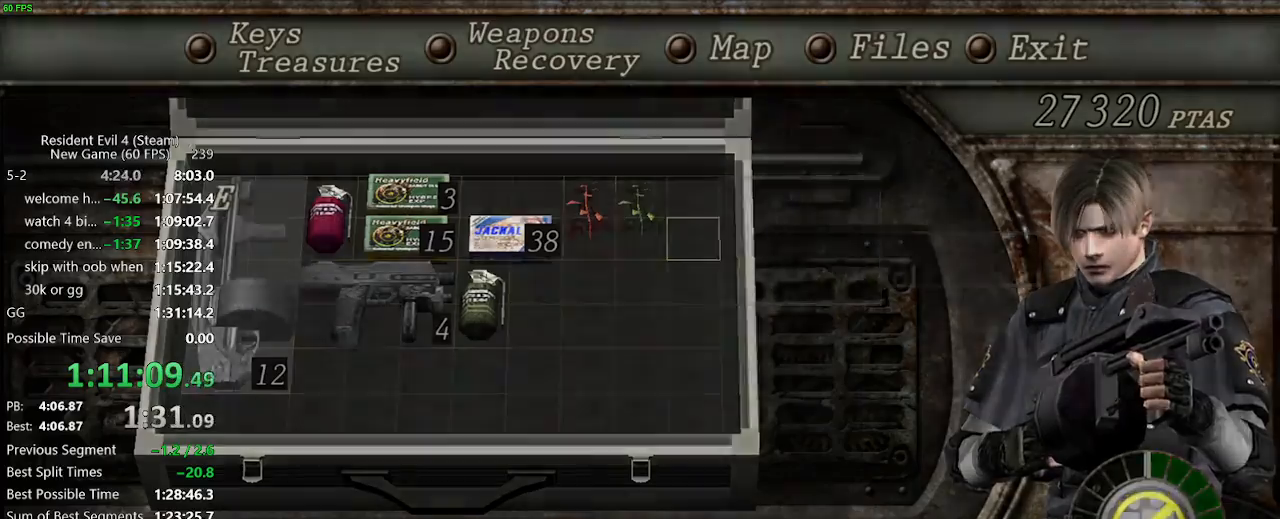
{"keys": ["s"], "events": [[17, "tab", "up"], [350, "s", "down"]]}
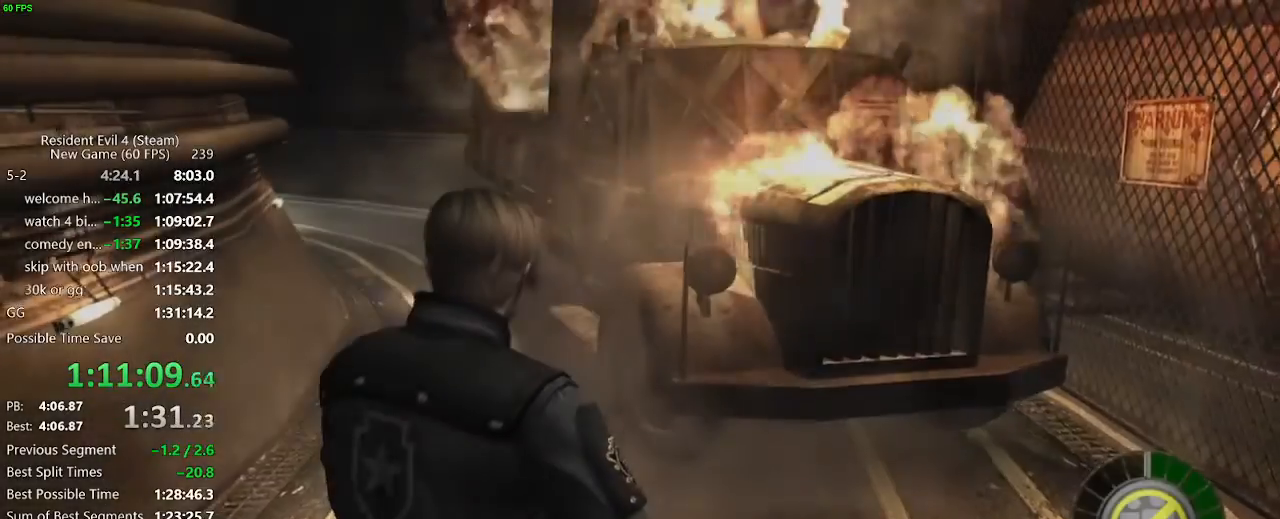
{"keys": ["w"], "events": [[33, "s", "up"], [233, "w", "down"], [267, "d", "down"], [317, "d", "up"], [367, "w", "up"], [467, "w", "down"]]}
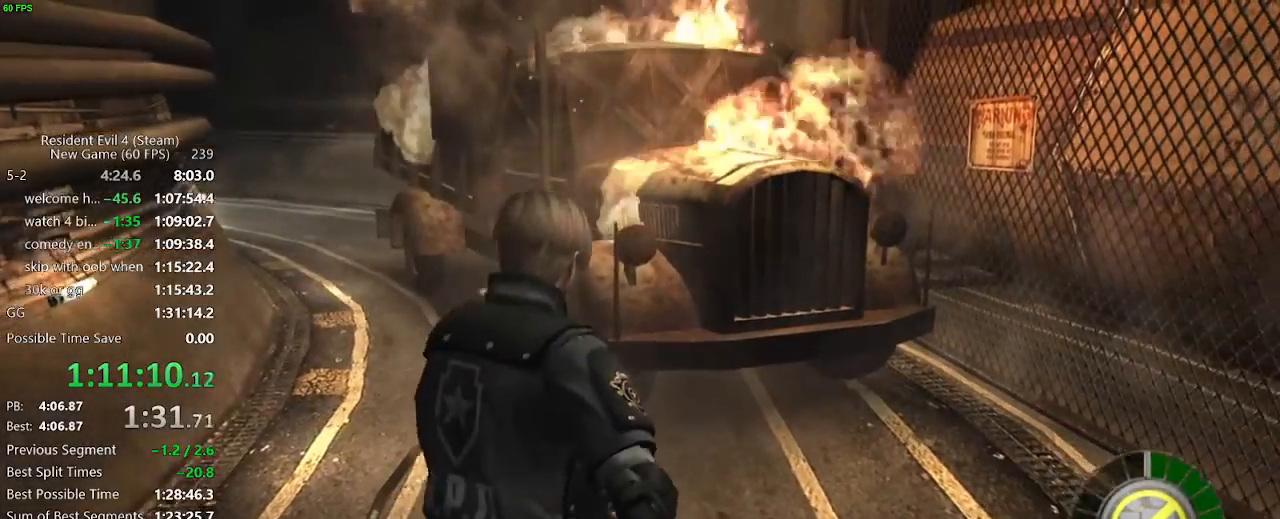
{"keys": [], "events": [[100, "a", "down"], [150, "a", "up"], [200, "w", "up"]]}
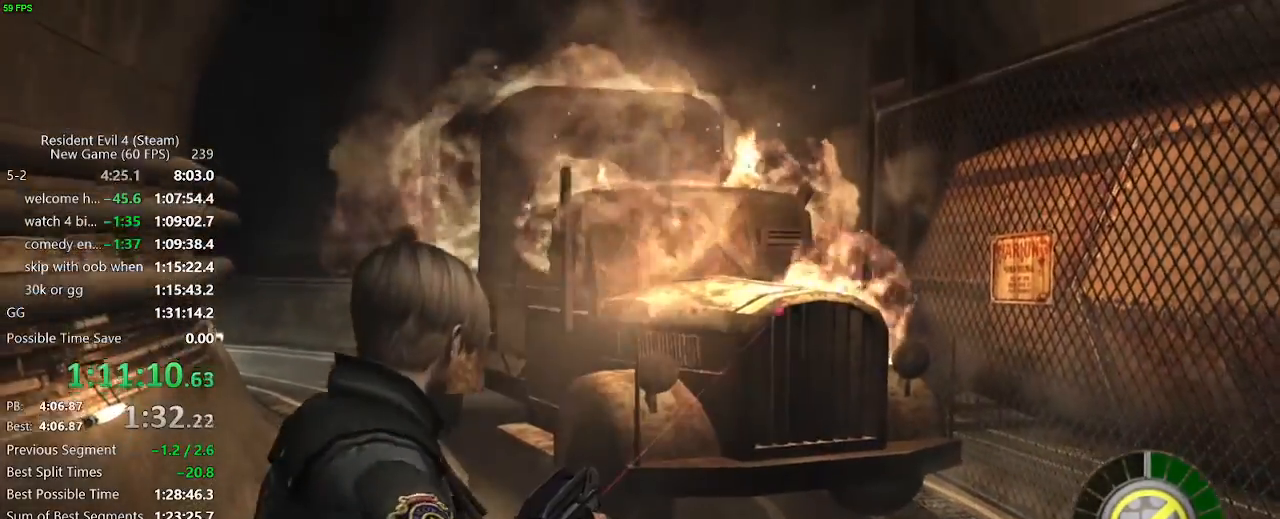
{"keys": [], "events": []}
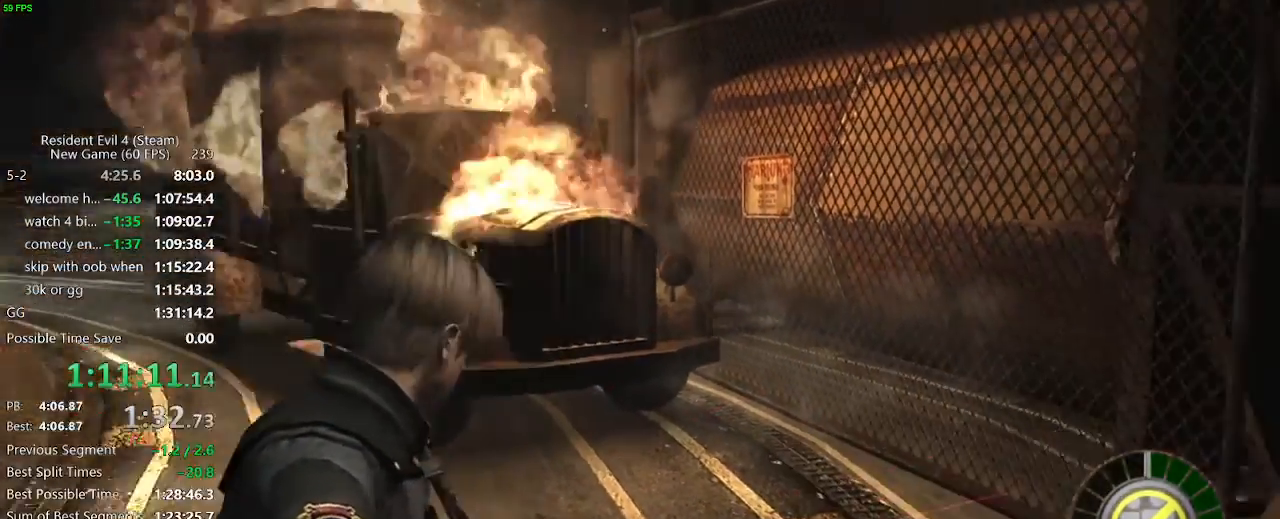
{"keys": [], "events": []}
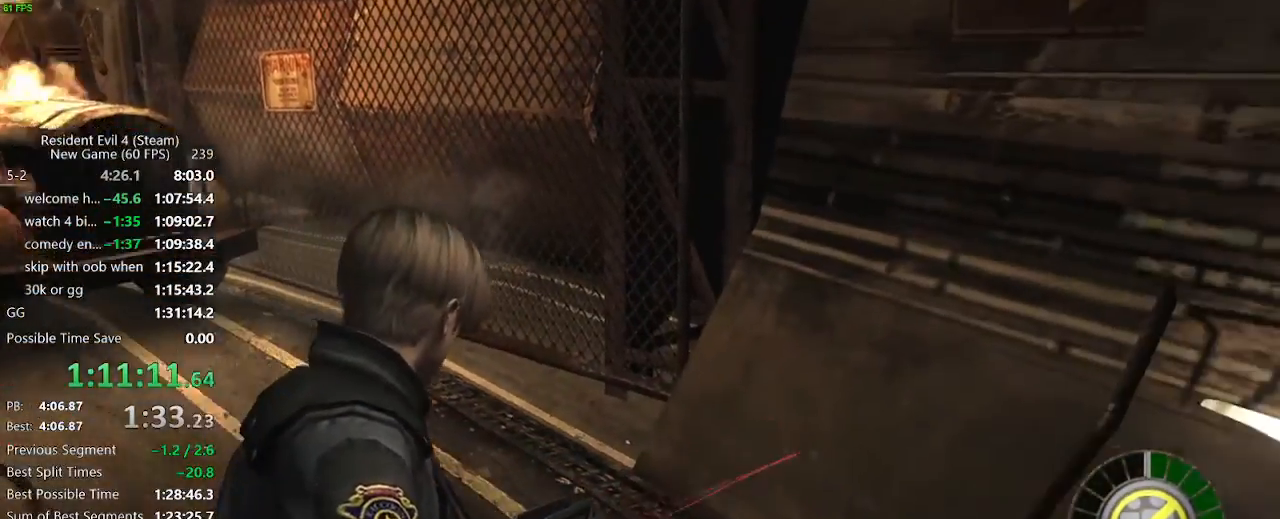
{"keys": ["a", "w"], "events": [[233, "a", "down"], [233, "w", "down"]]}
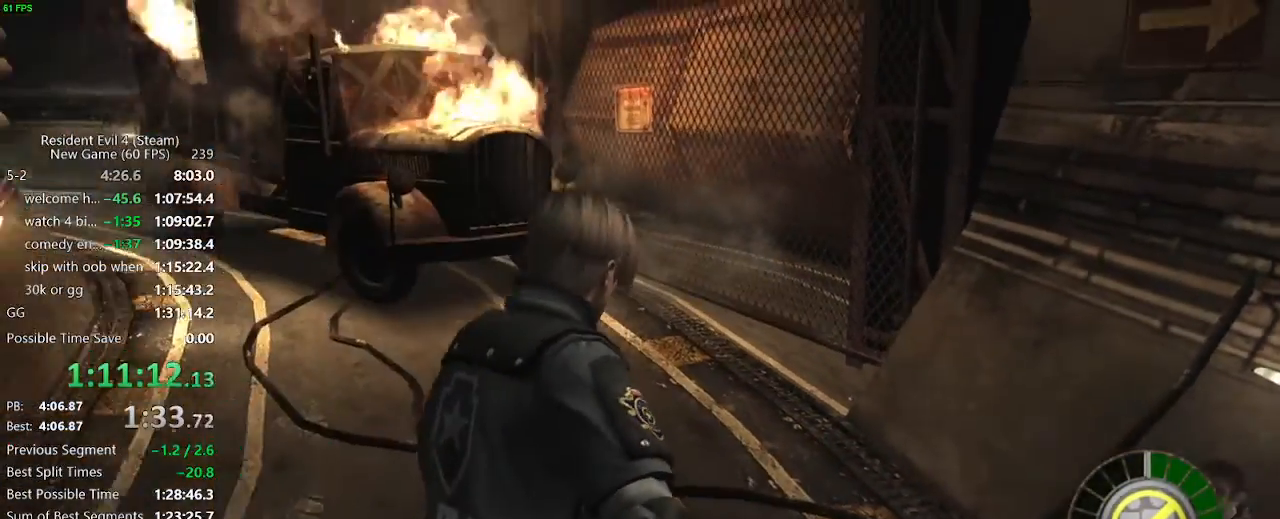
{"keys": ["w"], "events": [[67, "a", "up"], [350, "a", "down"], [450, "a", "up"]]}
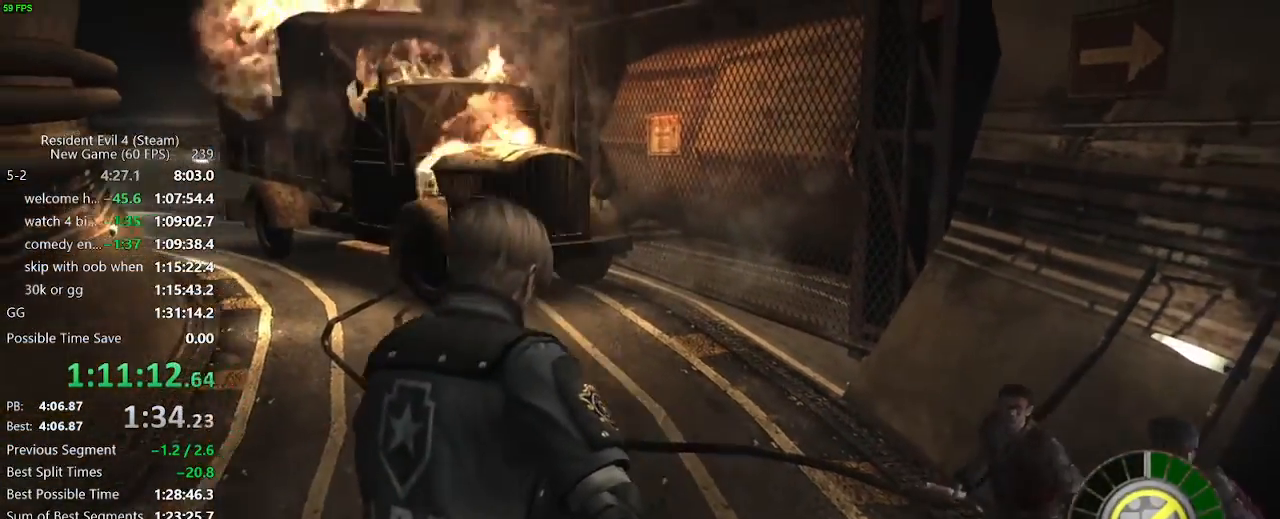
{"keys": ["w"], "events": [[417, "d", "down"], [467, "d", "up"]]}
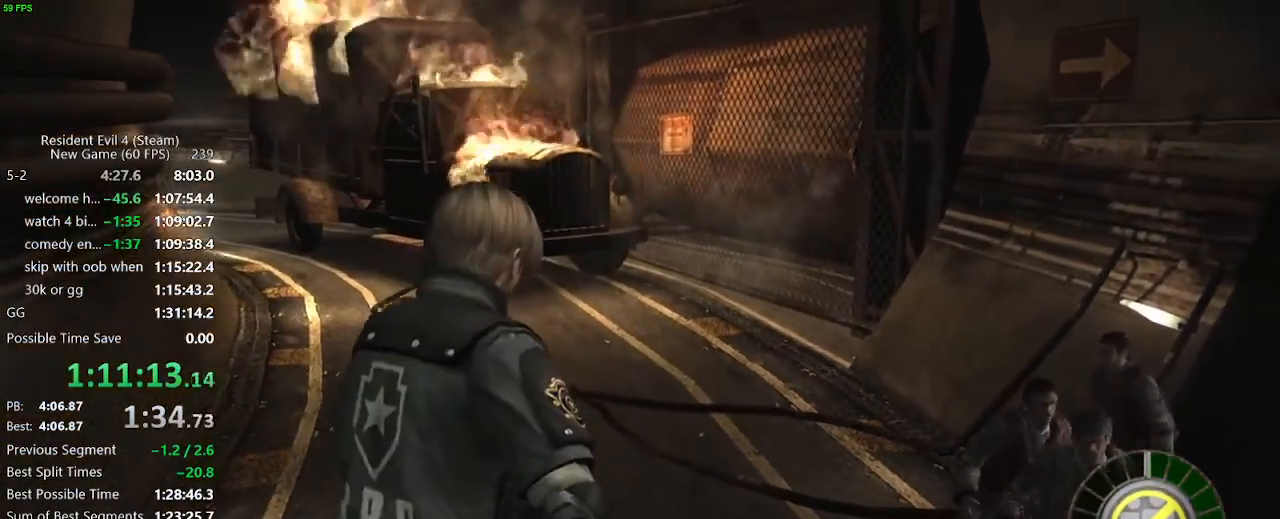
{"keys": ["d", "w"], "events": [[433, "d", "down"]]}
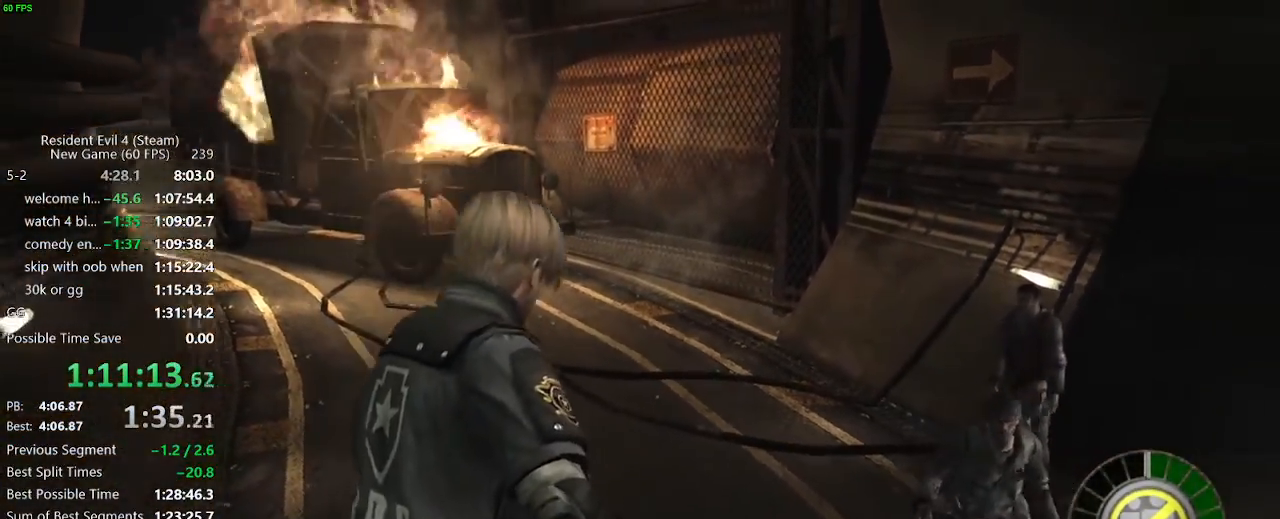
{"keys": ["ctrl_l"], "events": [[17, "d", "up"], [117, "d", "down"], [167, "d", "up"], [167, "w", "up"], [217, "d", "down"], [350, "d", "up"], [400, "ctrl_l", "down"]]}
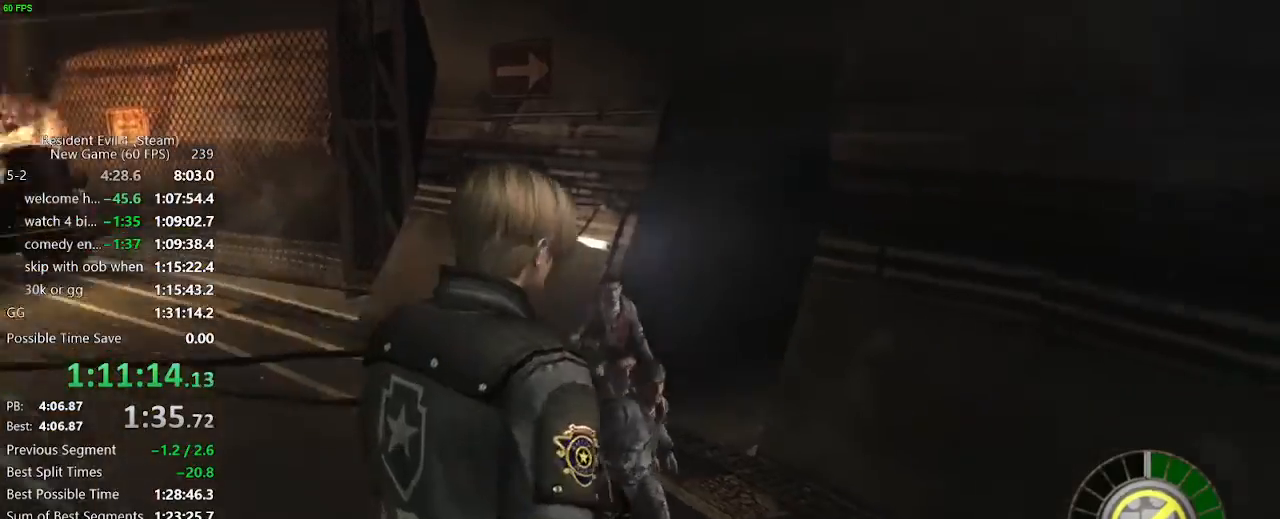
{"keys": ["a", "w"], "events": [[33, "ctrl_l", "up"], [233, "w", "down"], [267, "a", "down"]]}
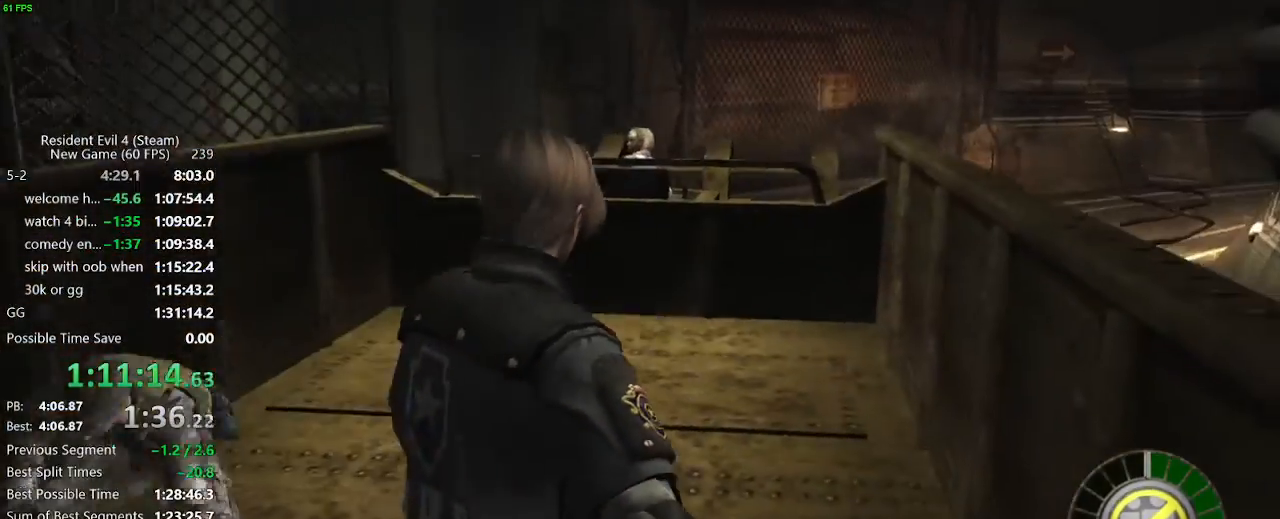
{"keys": ["w"], "events": [[100, "a", "up"], [233, "a", "down"], [283, "a", "up"], [433, "d", "down"], [483, "d", "up"]]}
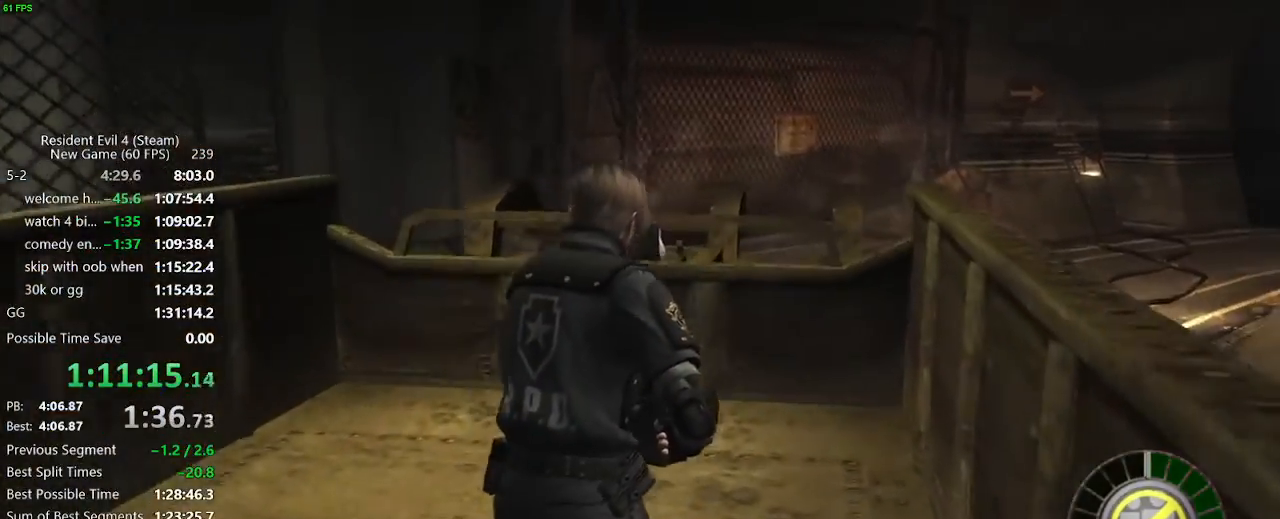
{"keys": ["w"], "events": [[67, "d", "down"], [117, "d", "up"], [200, "d", "down"], [250, "d", "up"], [300, "d", "down"], [350, "d", "up"], [450, "d", "down"], [483, "d", "up"]]}
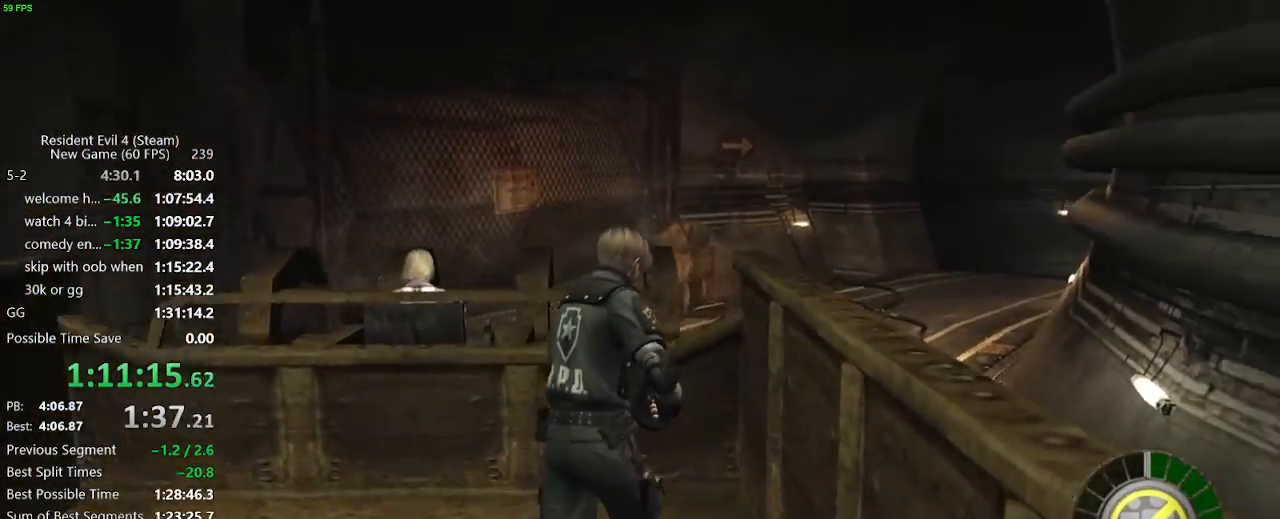
{"keys": [], "events": [[33, "d", "down"], [83, "d", "up"], [133, "d", "down"], [183, "d", "up"], [267, "d", "down"], [467, "d", "up"], [467, "w", "up"]]}
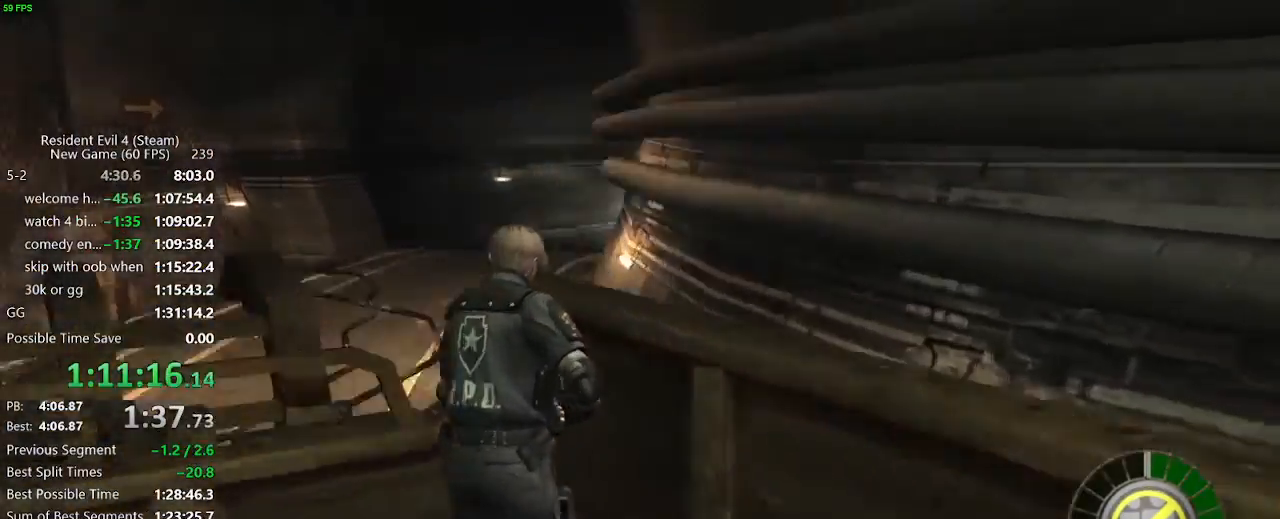
{"keys": [], "events": []}
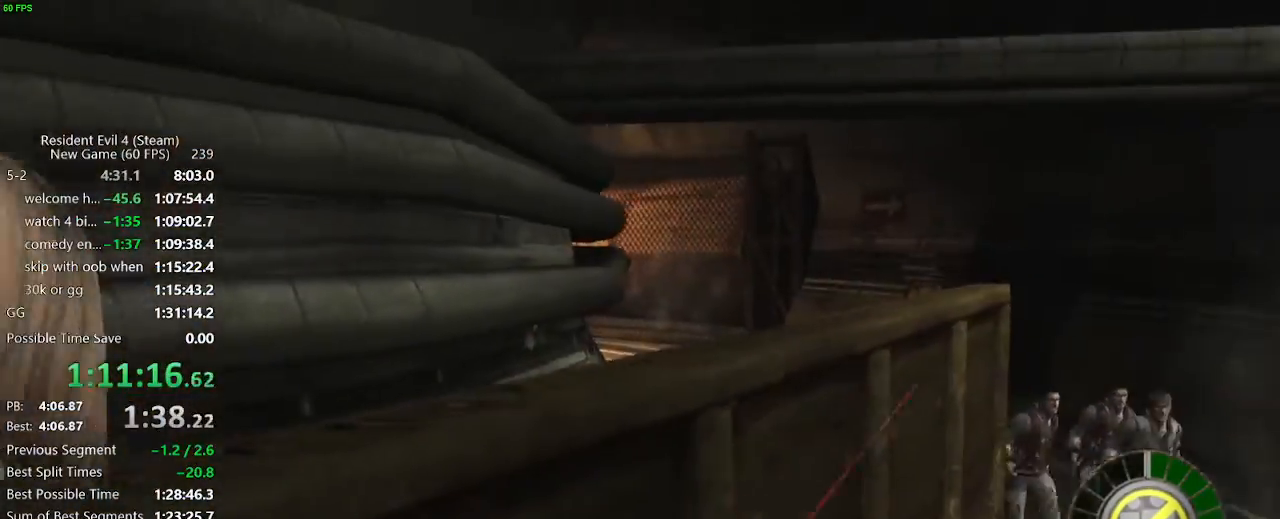
{"keys": [], "events": []}
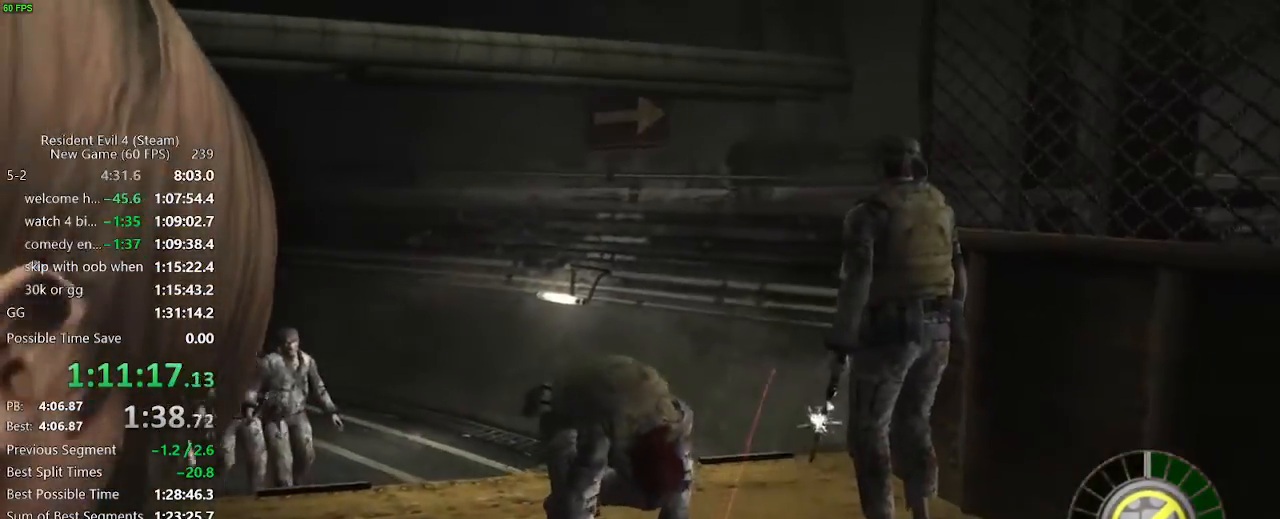
{"keys": ["w"], "events": [[500, "w", "down"]]}
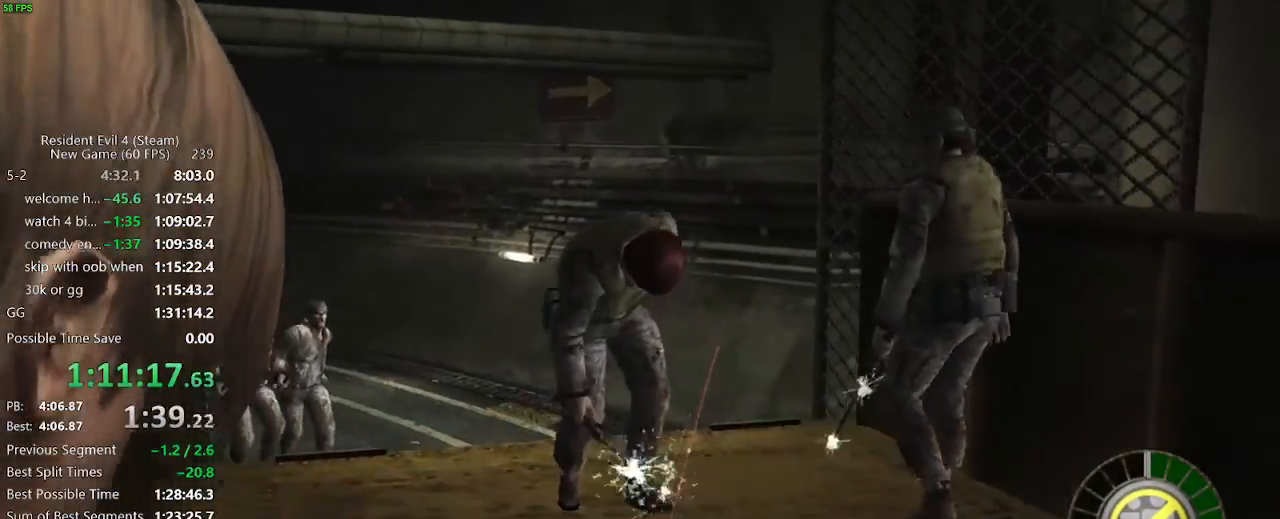
{"keys": ["s"], "events": [[100, "w", "up"], [200, "s", "down"]]}